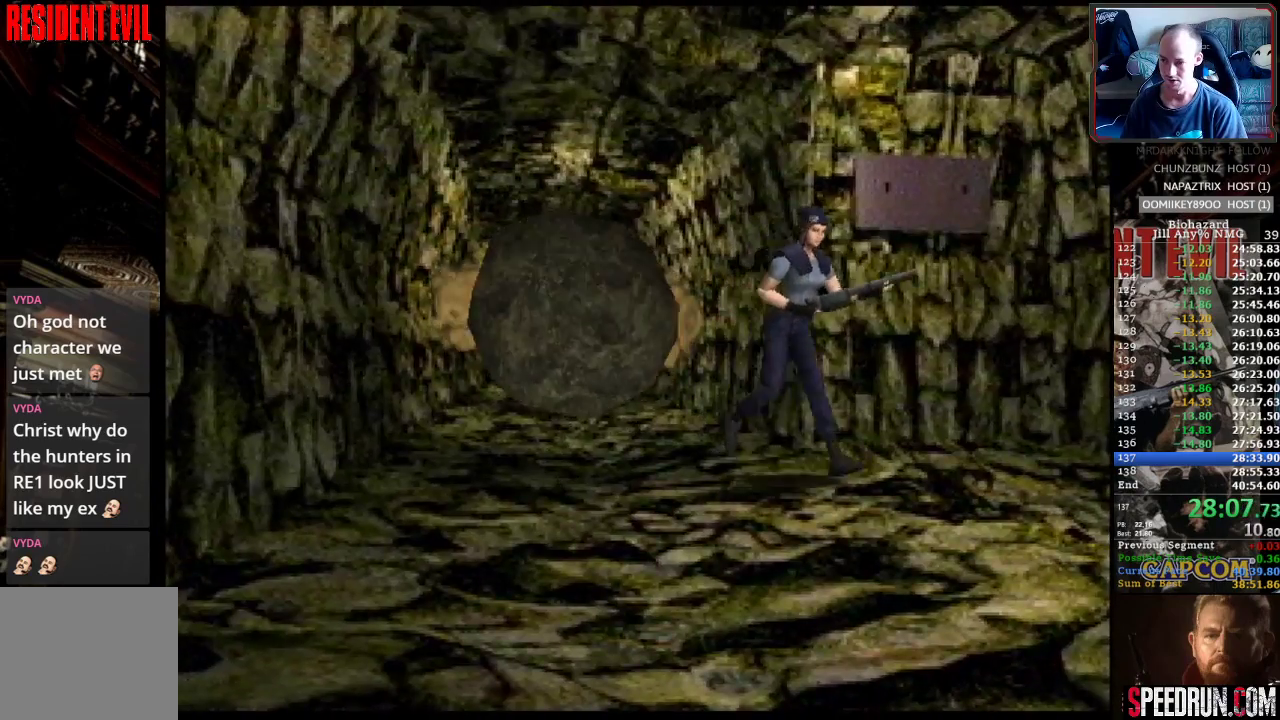
Gameplay with a controller (PlayStation layout); each line is a JSON object with the inputs held at the frame after it. "events" lists button and stick changes between this image and that frame as [ms after this image, input, new state], when the widget could be followed in between. Not read: L3 R3 left_stick right_stick.
{"buttons": ["SQUARE", "DPAD_UP", "DPAD_LEFT"], "events": []}
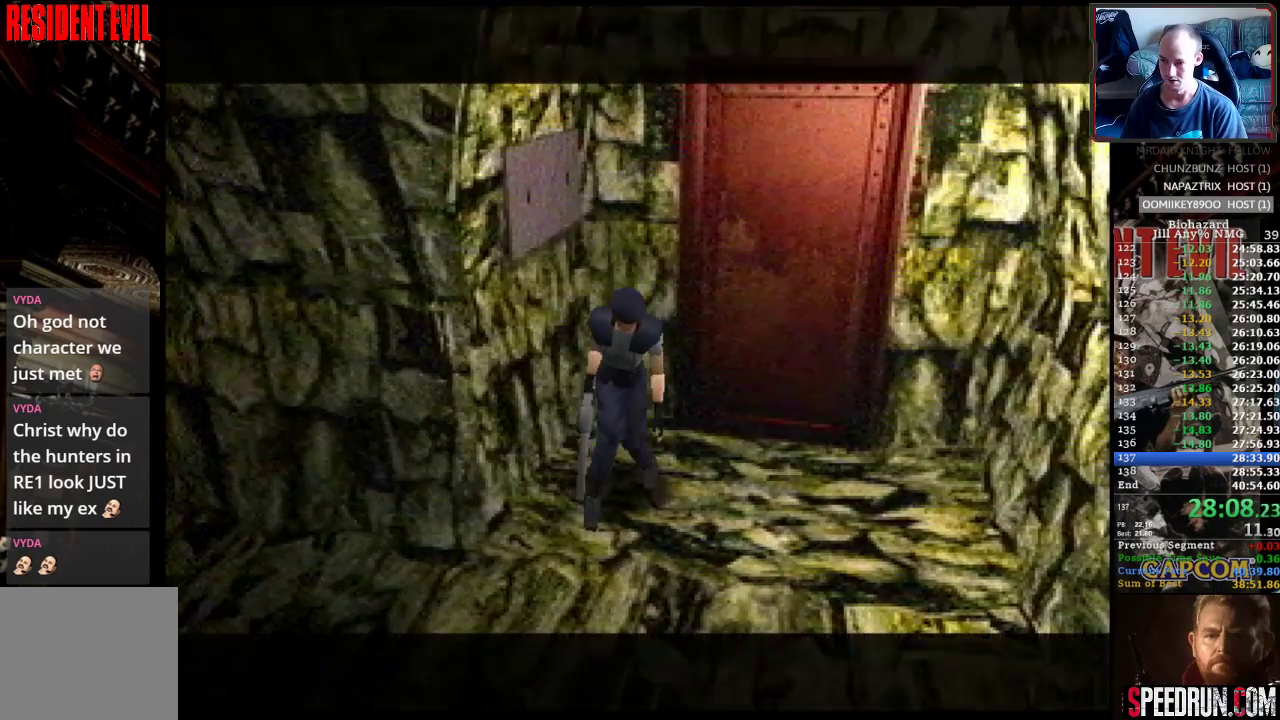
{"buttons": ["CROSS", "SQUARE", "DPAD_UP", "DPAD_LEFT"], "events": [[217, "DPAD_LEFT", "up"], [233, "DPAD_UP", "up"], [383, "DPAD_UP", "down"], [400, "DPAD_LEFT", "down"], [450, "CROSS", "down"]]}
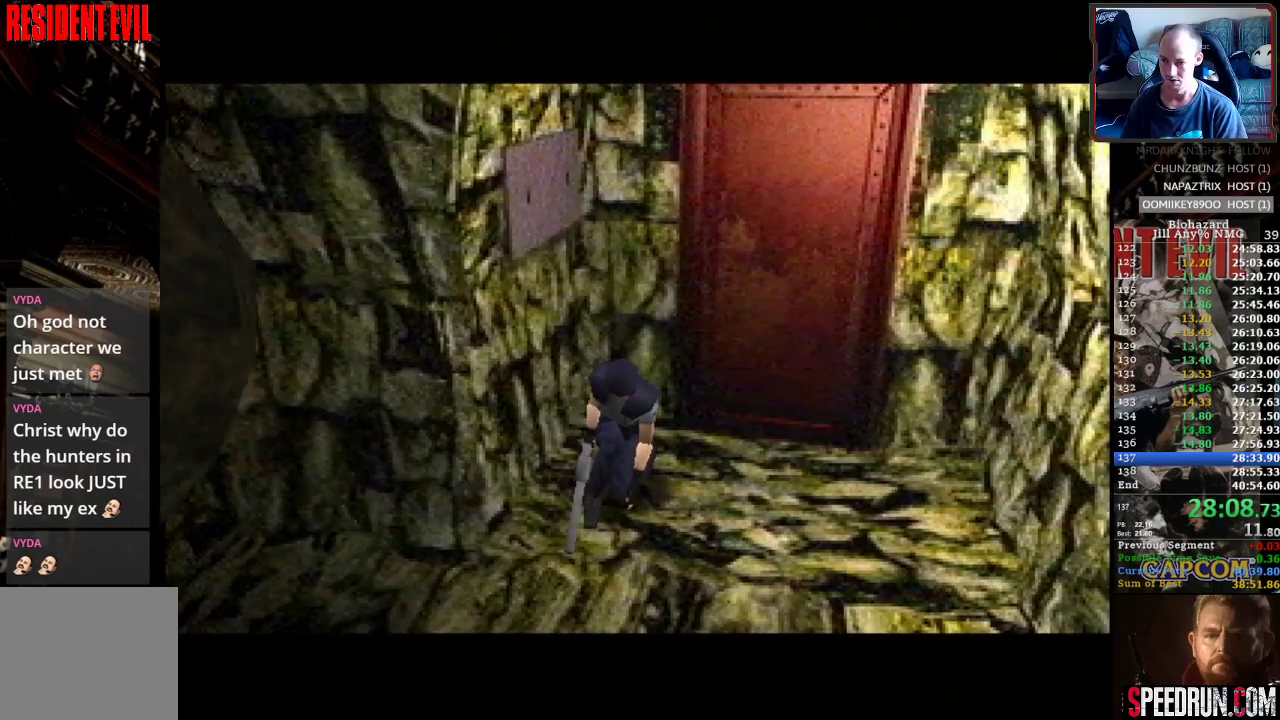
{"buttons": ["CROSS", "SQUARE", "DPAD_UP", "DPAD_LEFT"], "events": [[33, "DPAD_LEFT", "up"], [67, "DPAD_UP", "up"], [117, "CROSS", "up"], [183, "DPAD_UP", "down"], [200, "DPAD_LEFT", "down"], [233, "CROSS", "down"], [317, "DPAD_LEFT", "up"], [333, "DPAD_UP", "up"], [383, "CROSS", "up"], [433, "DPAD_UP", "down"], [450, "DPAD_LEFT", "down"], [483, "CROSS", "down"]]}
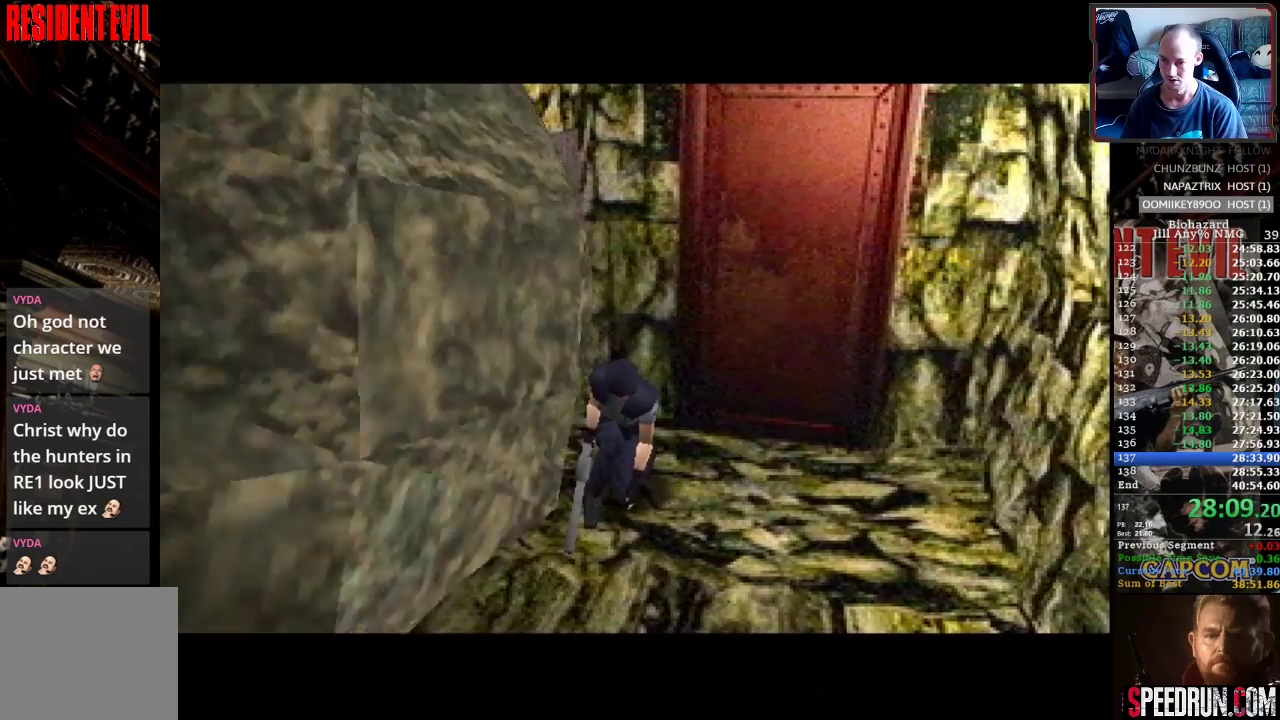
{"buttons": ["SQUARE"], "events": [[33, "DPAD_LEFT", "up"], [67, "DPAD_UP", "up"], [117, "CROSS", "up"], [200, "DPAD_LEFT", "down"], [200, "DPAD_UP", "down"], [217, "CROSS", "down"], [333, "DPAD_LEFT", "up"], [350, "CROSS", "up"], [367, "DPAD_UP", "up"]]}
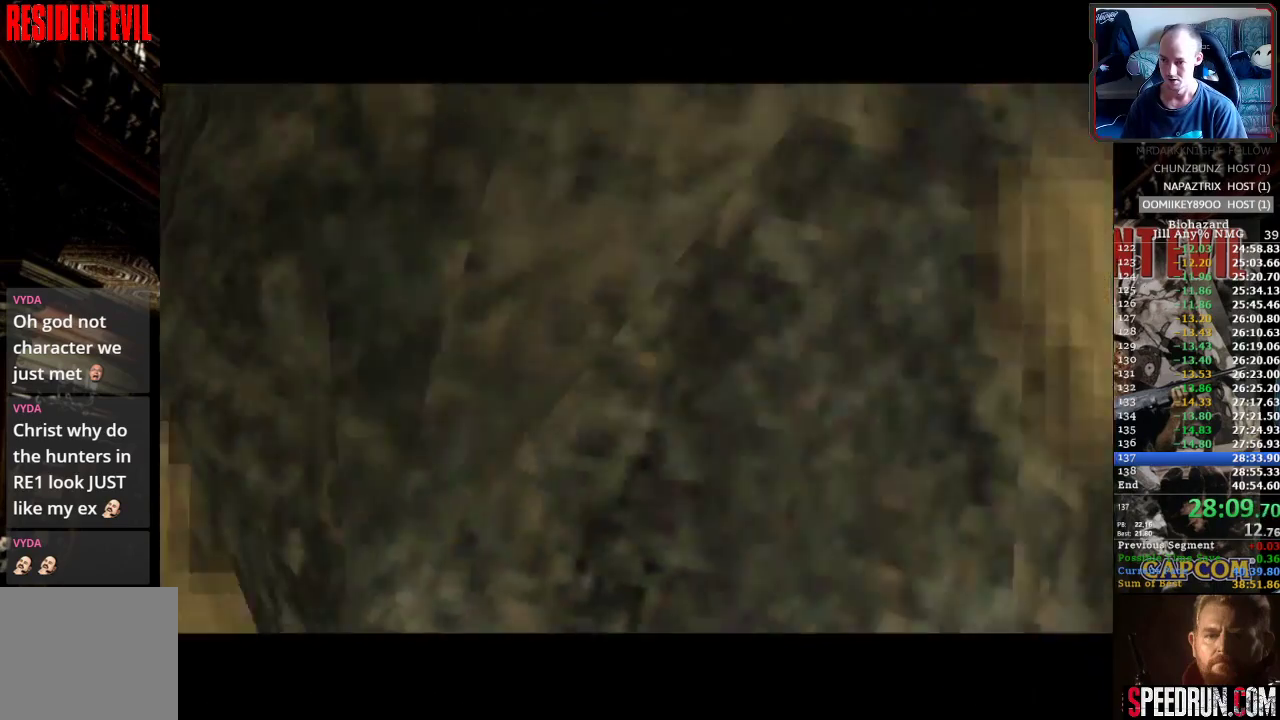
{"buttons": [], "events": [[50, "SQUARE", "up"]]}
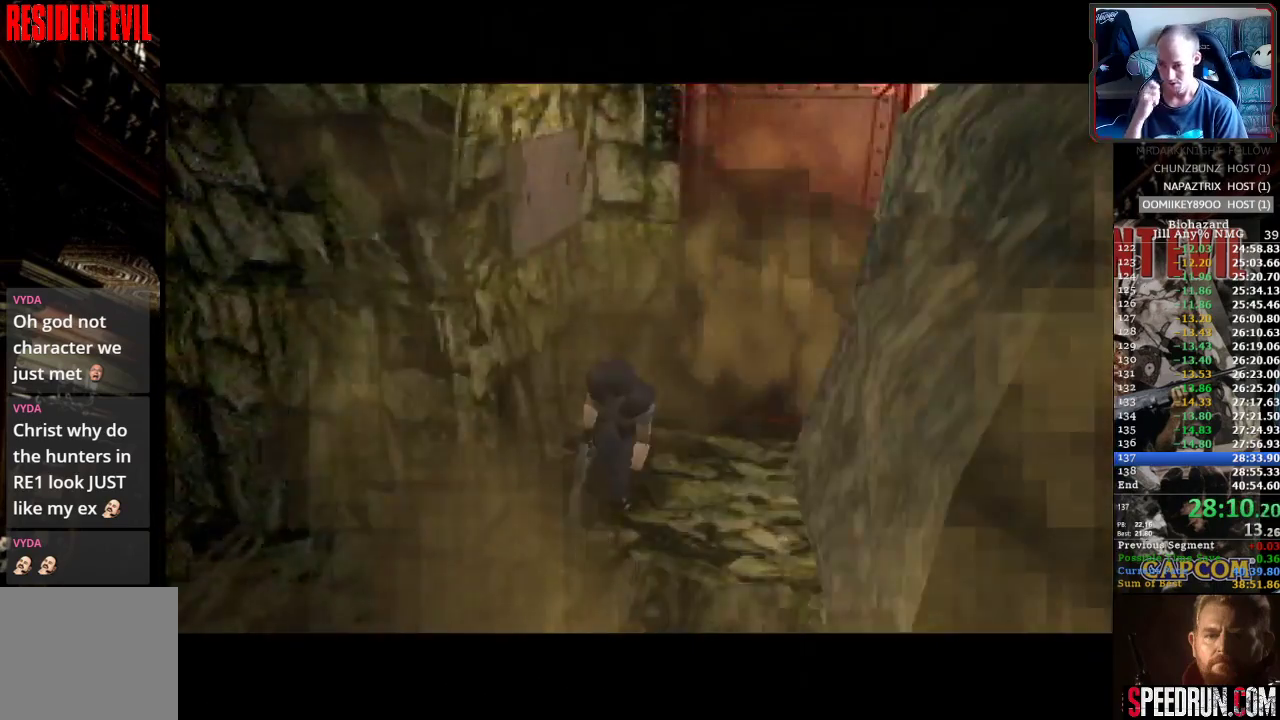
{"buttons": [], "events": []}
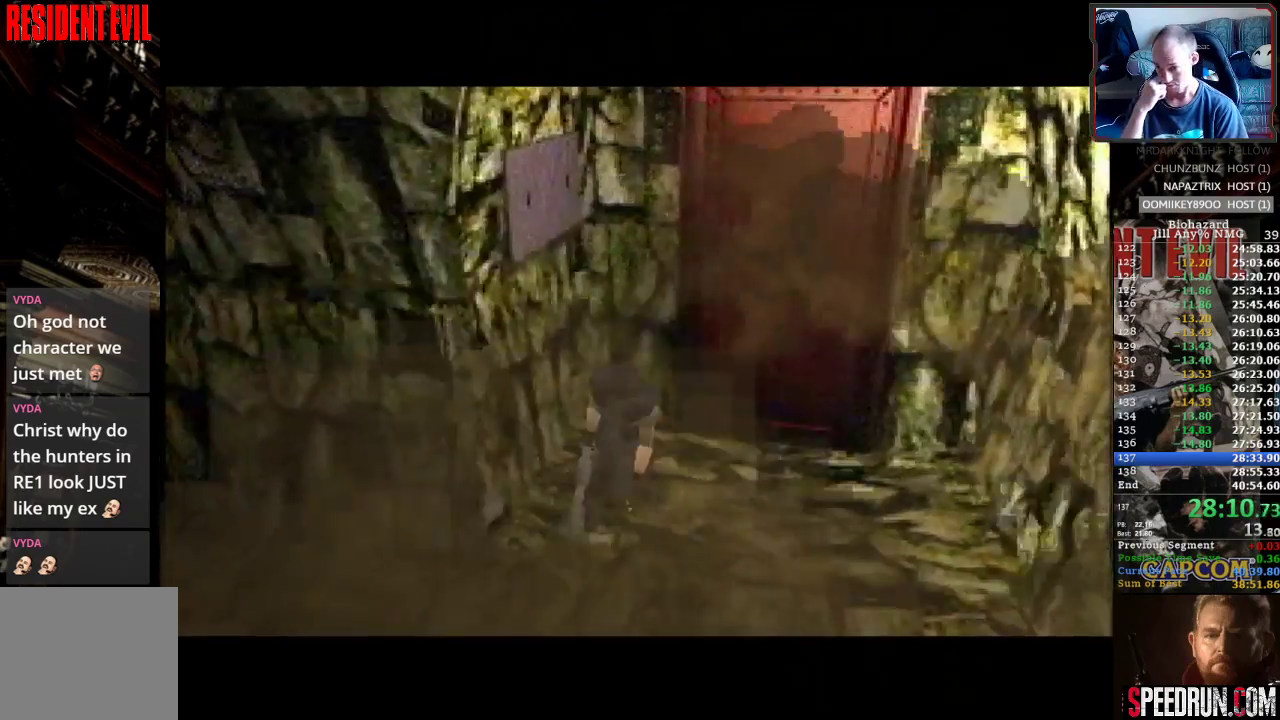
{"buttons": [], "events": []}
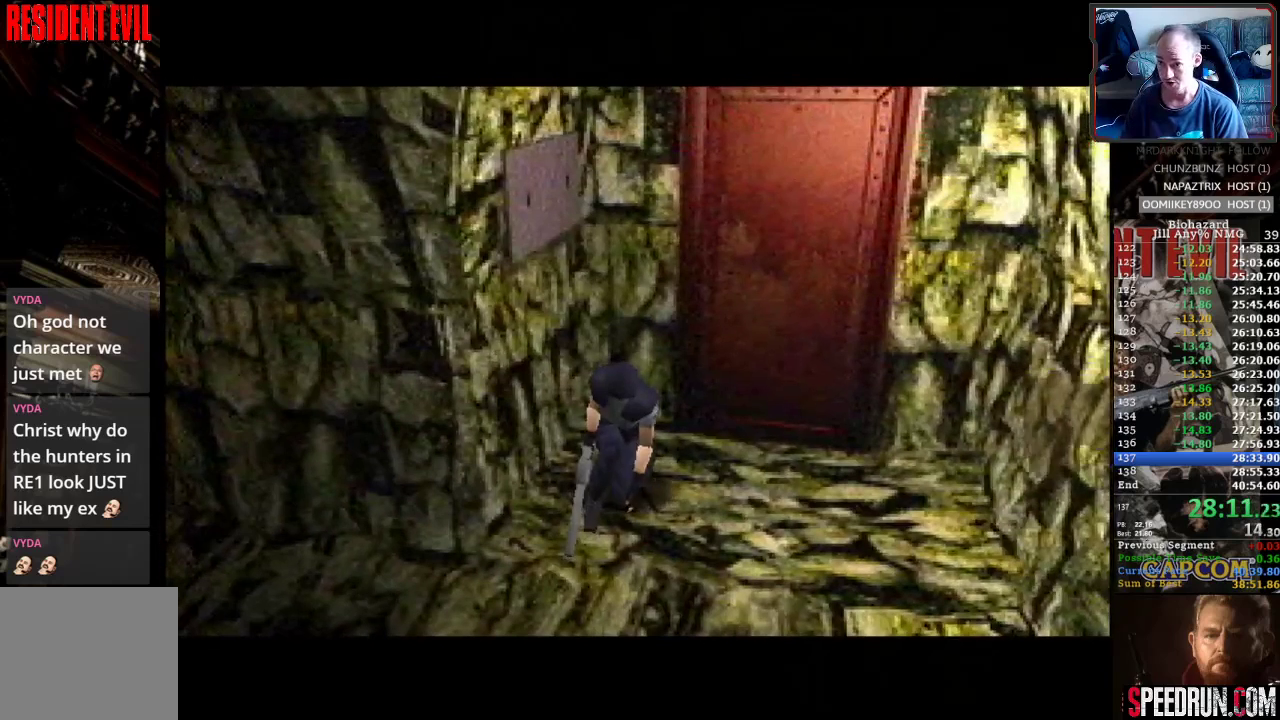
{"buttons": ["SQUARE", "DPAD_UP", "DPAD_LEFT"], "events": [[150, "DPAD_UP", "down"], [317, "DPAD_LEFT", "down"], [450, "SQUARE", "down"]]}
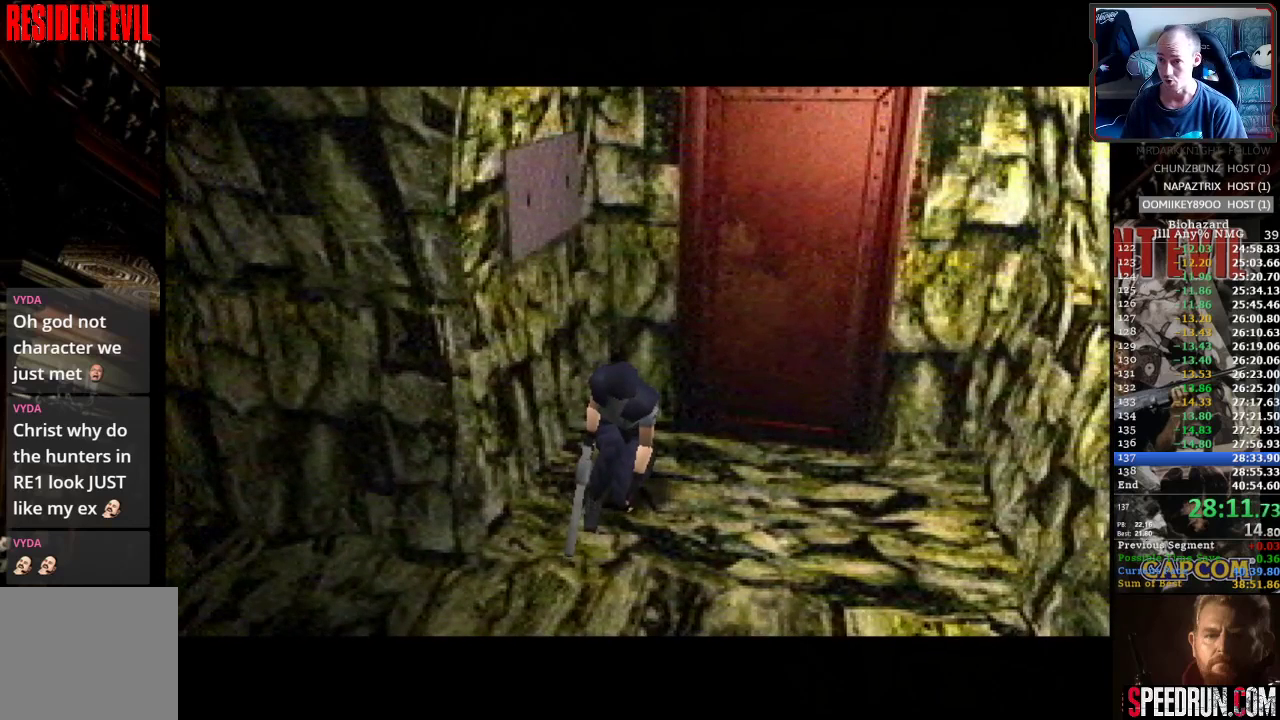
{"buttons": ["SQUARE", "DPAD_UP"], "events": [[150, "DPAD_LEFT", "up"], [167, "DPAD_LEFT", "down"], [417, "DPAD_LEFT", "up"]]}
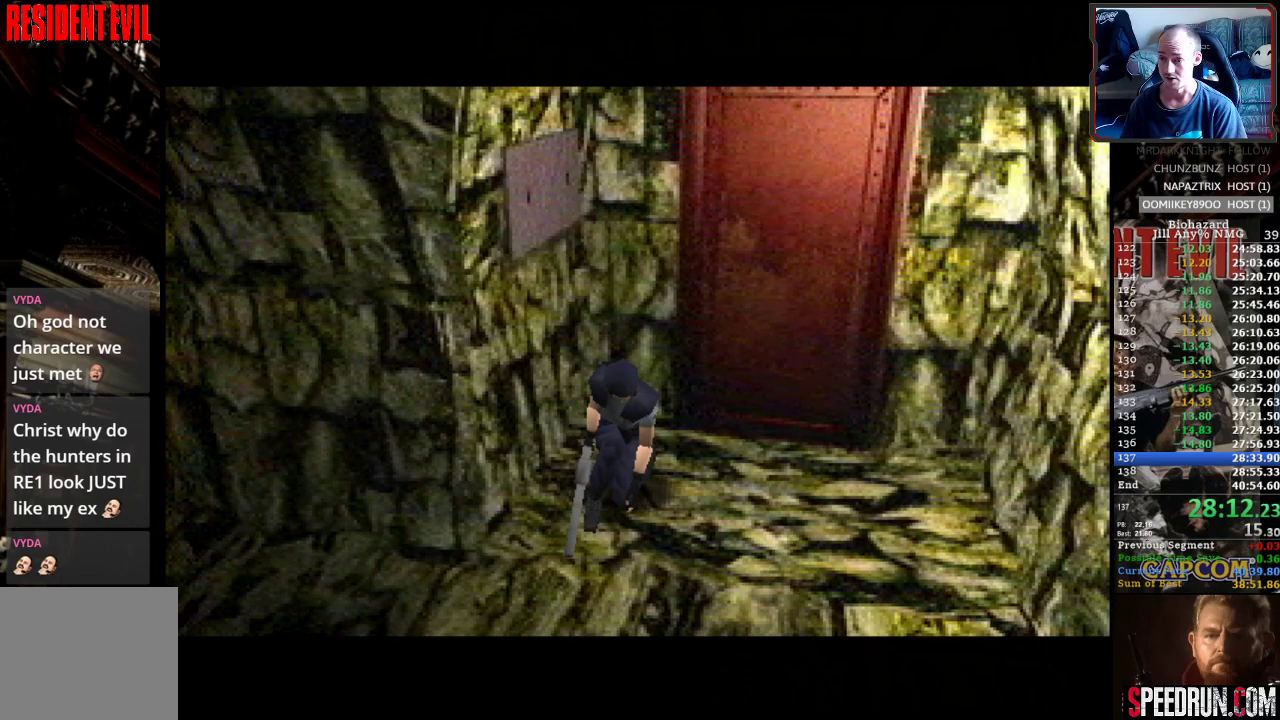
{"buttons": ["SQUARE", "DPAD_UP", "DPAD_LEFT"], "events": [[200, "DPAD_LEFT", "down"]]}
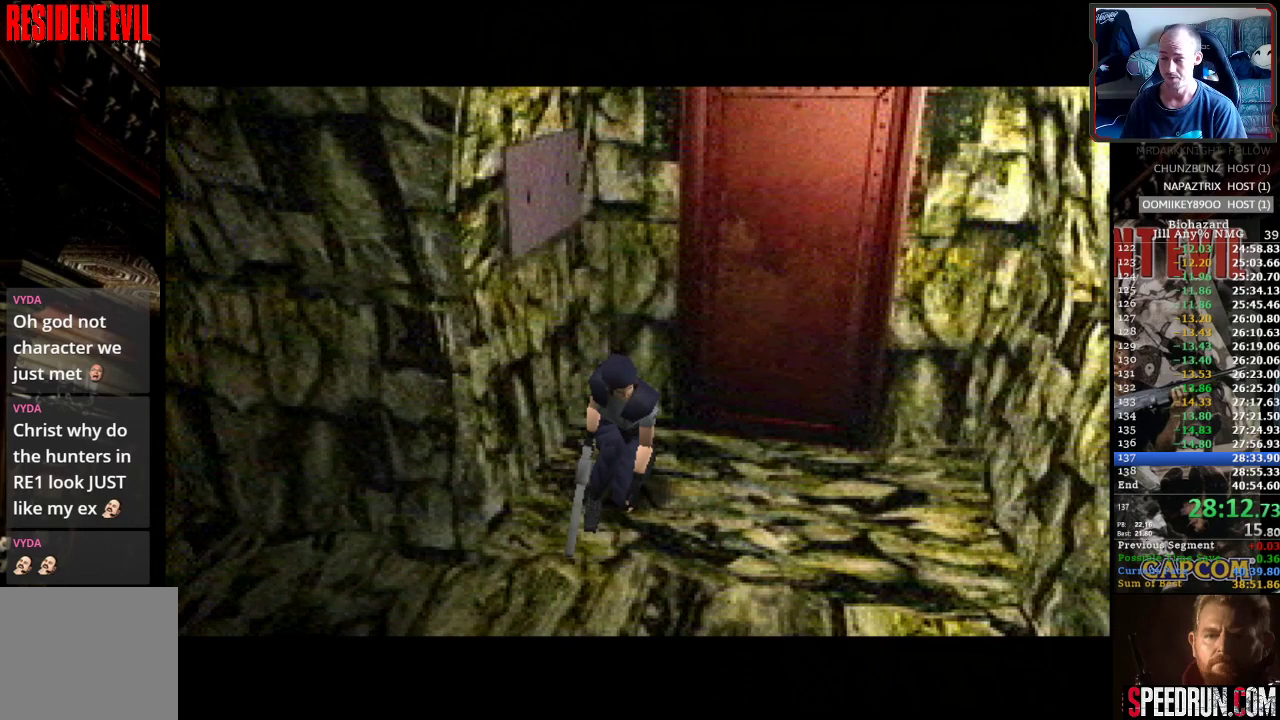
{"buttons": ["SQUARE", "DPAD_UP", "DPAD_LEFT"], "events": [[100, "DPAD_LEFT", "up"], [350, "DPAD_LEFT", "down"]]}
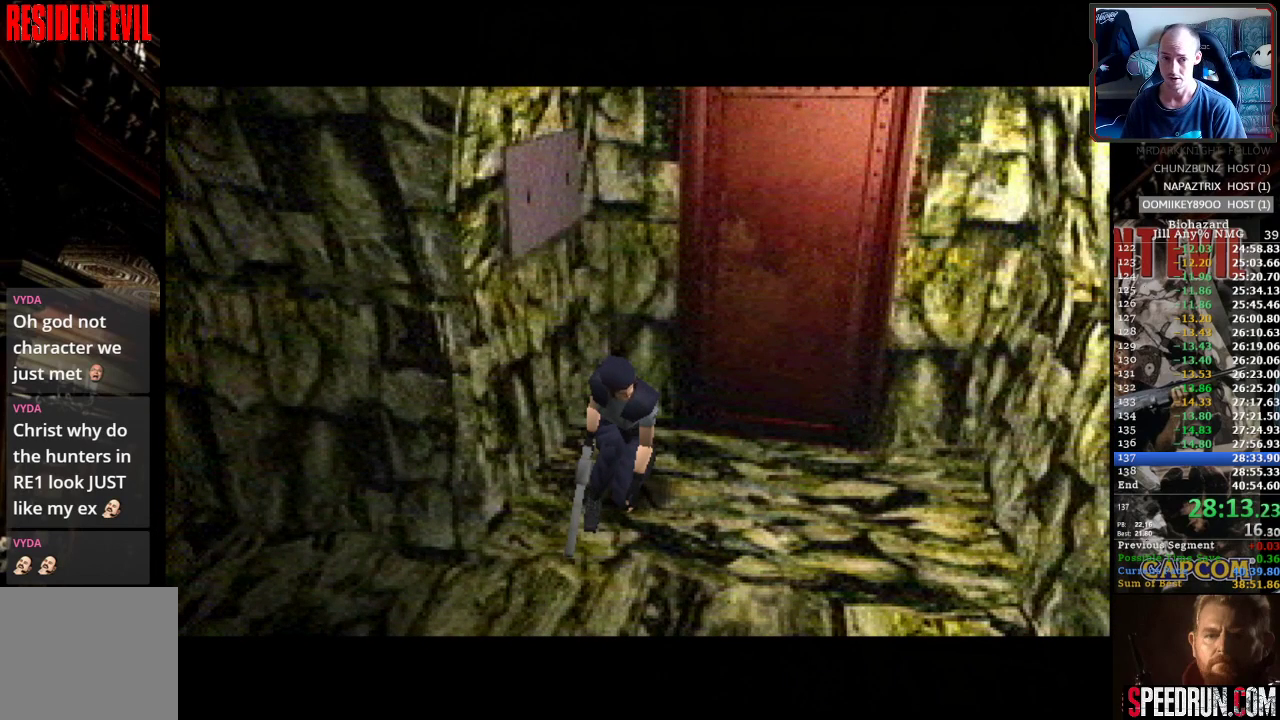
{"buttons": ["SQUARE", "DPAD_UP", "DPAD_LEFT"], "events": []}
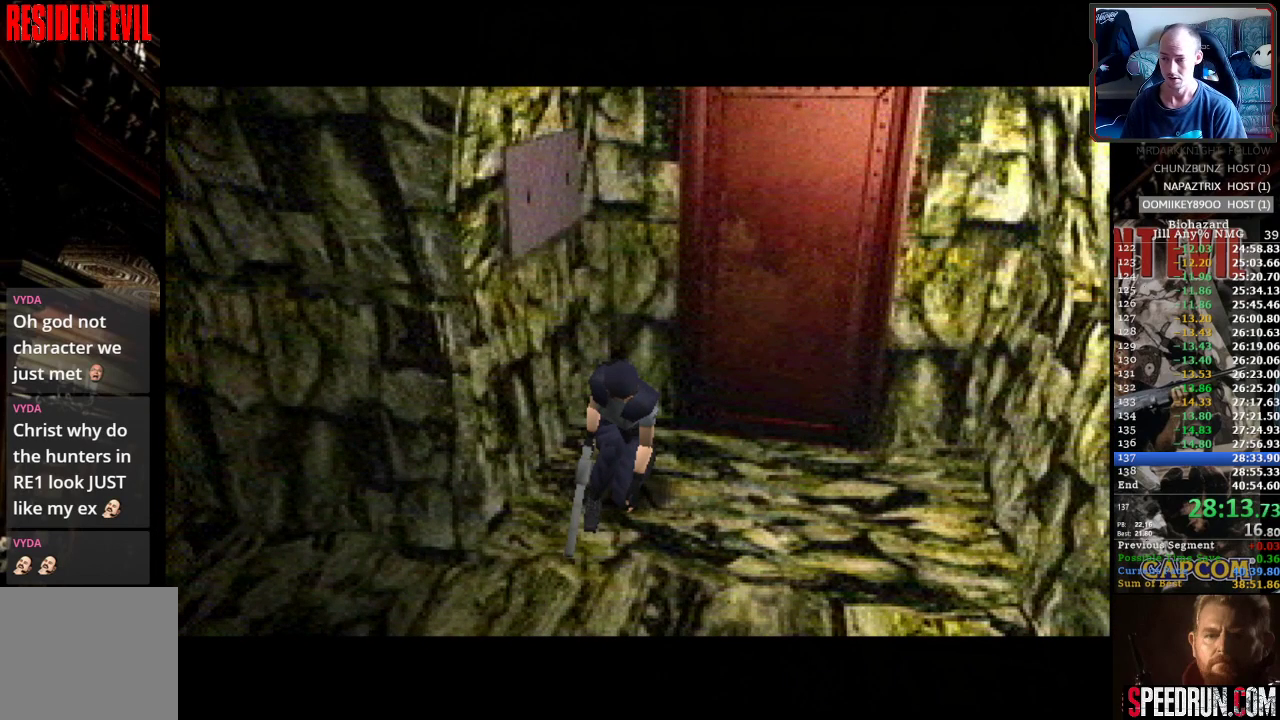
{"buttons": ["SQUARE", "DPAD_UP"], "events": [[400, "DPAD_LEFT", "up"]]}
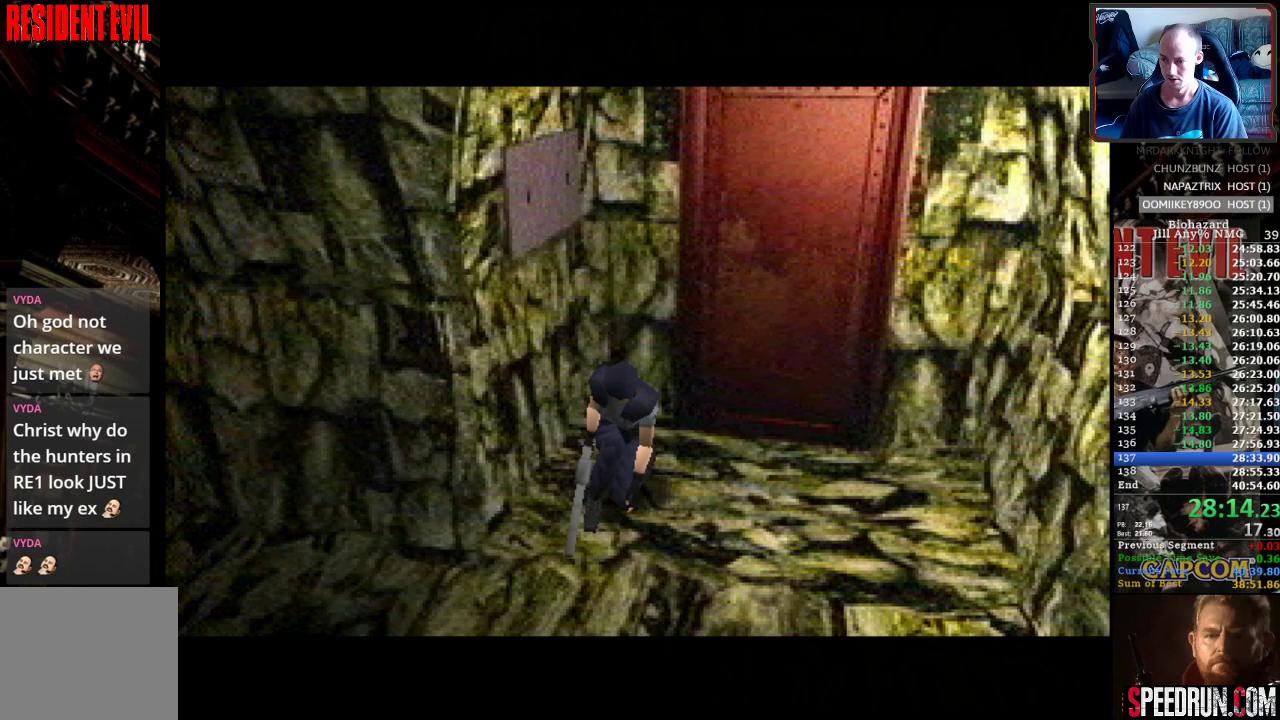
{"buttons": ["SQUARE", "DPAD_UP"], "events": [[83, "DPAD_LEFT", "down"], [250, "DPAD_LEFT", "up"], [383, "DPAD_LEFT", "down"], [500, "DPAD_LEFT", "up"]]}
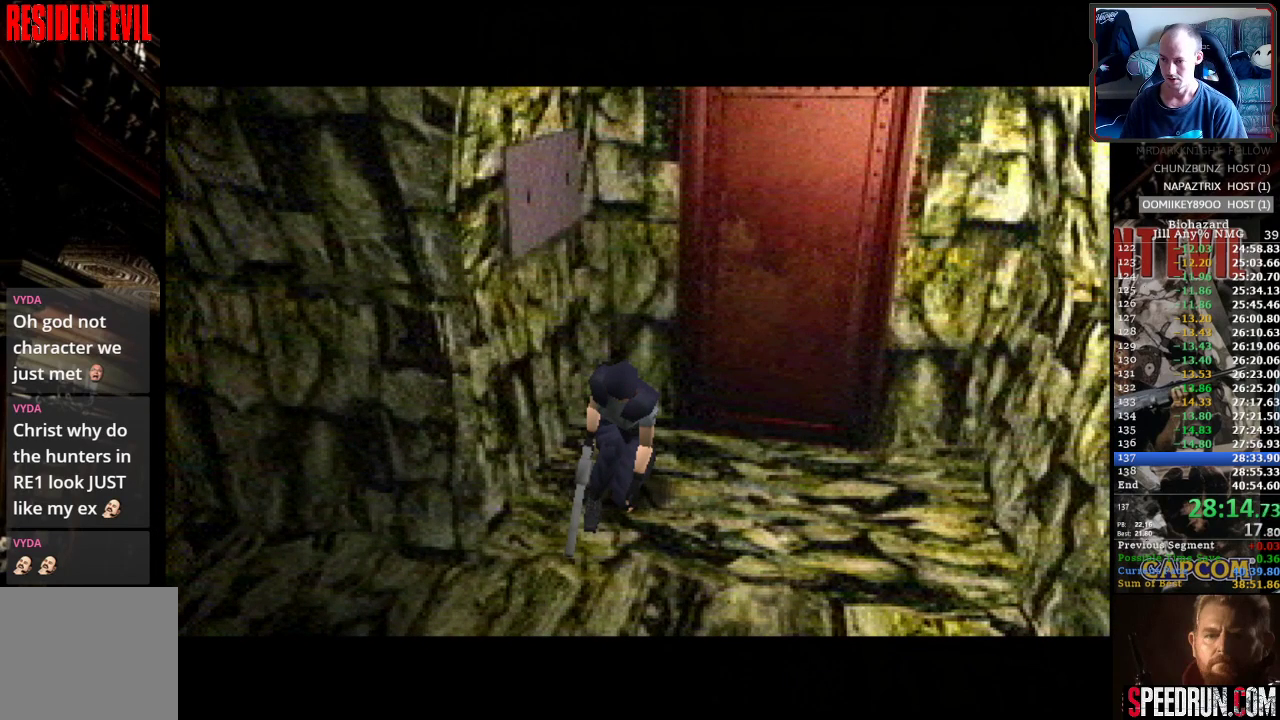
{"buttons": ["SQUARE", "DPAD_UP"], "events": []}
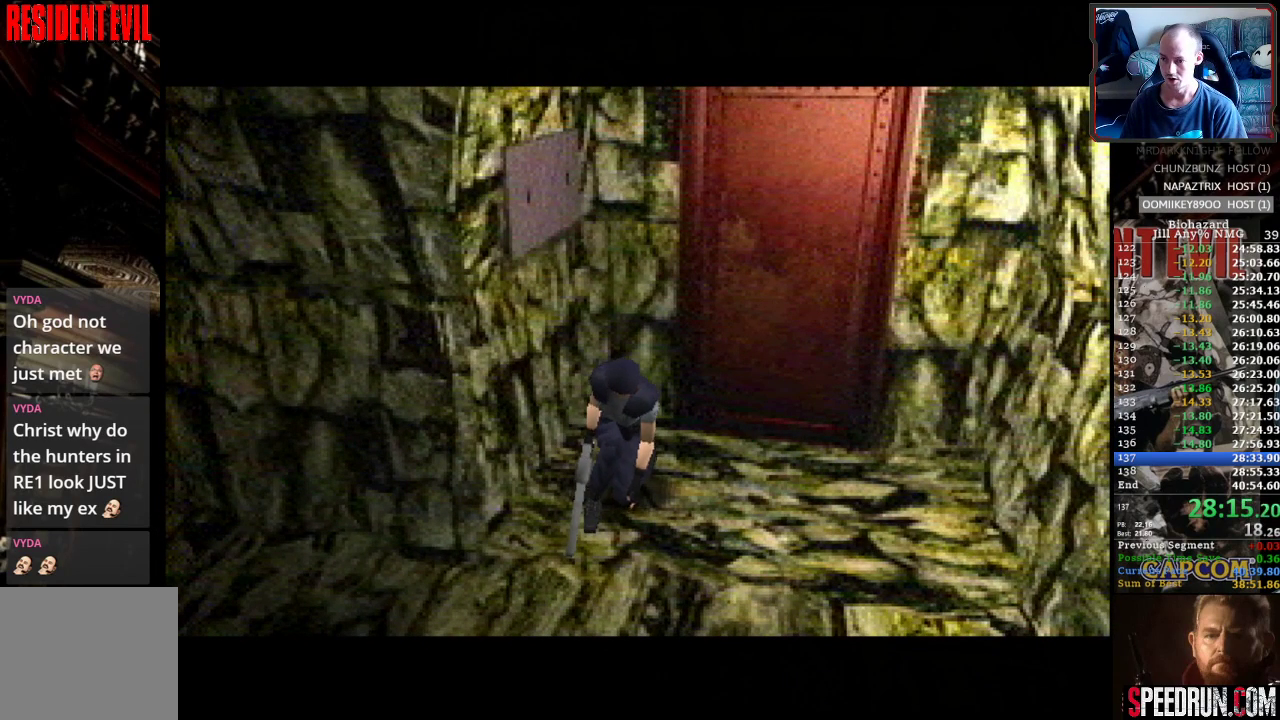
{"buttons": ["SQUARE", "DPAD_UP", "DPAD_LEFT"], "events": [[250, "DPAD_LEFT", "down"]]}
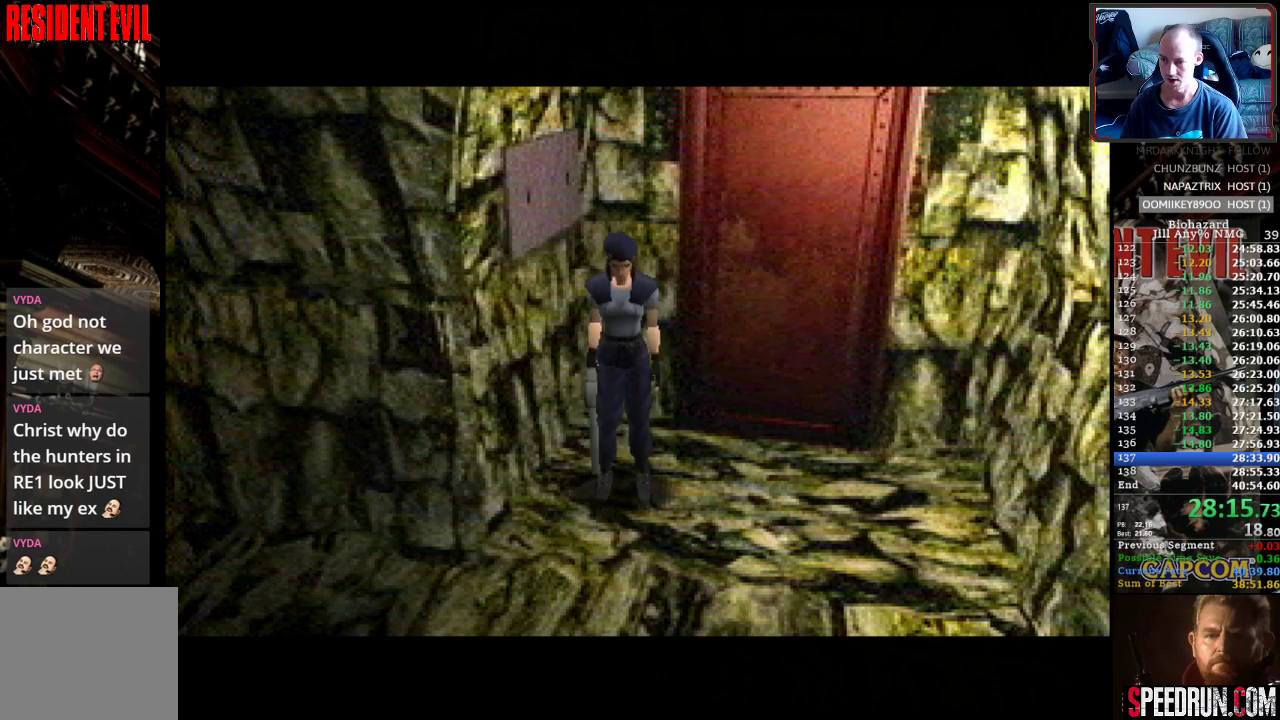
{"buttons": ["SQUARE", "DPAD_UP"], "events": [[250, "DPAD_LEFT", "up"], [450, "DPAD_LEFT", "down"], [500, "DPAD_LEFT", "up"]]}
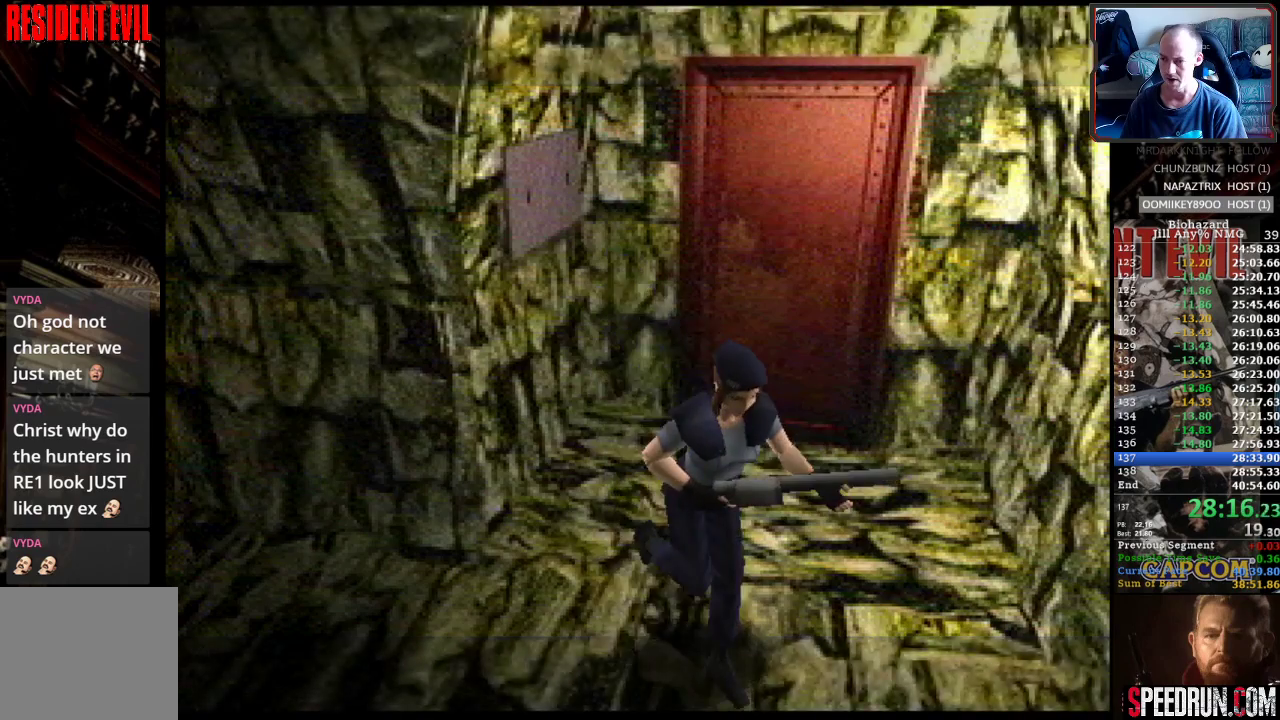
{"buttons": ["SQUARE", "DPAD_UP"], "events": [[150, "DPAD_LEFT", "down"], [233, "DPAD_LEFT", "up"]]}
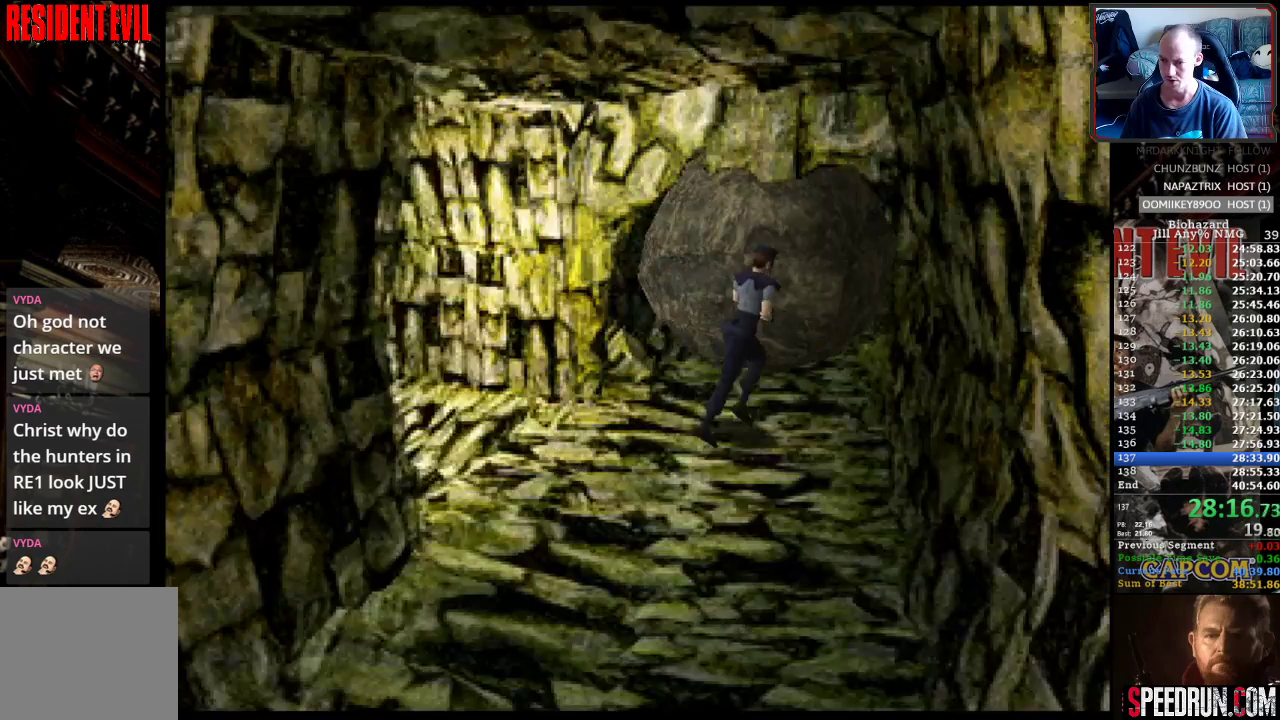
{"buttons": ["SQUARE", "DPAD_UP"], "events": []}
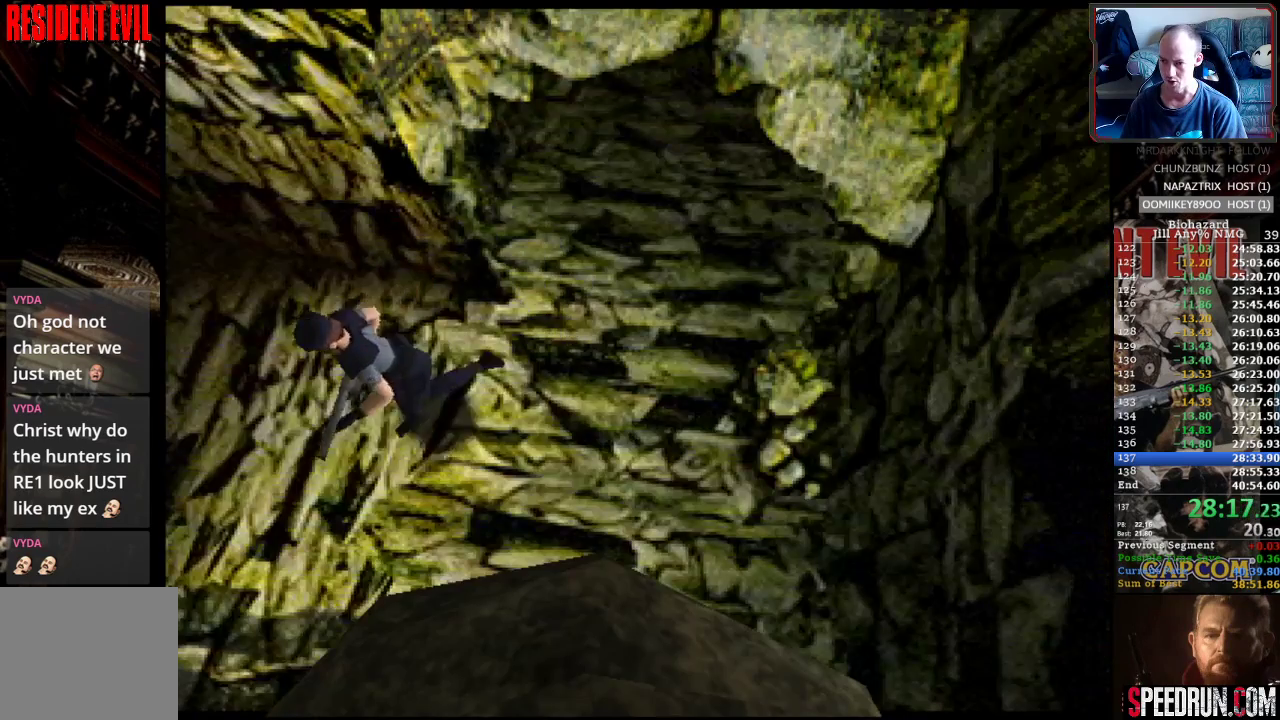
{"buttons": ["SQUARE", "DPAD_UP"], "events": [[300, "DPAD_RIGHT", "down"], [433, "DPAD_RIGHT", "up"]]}
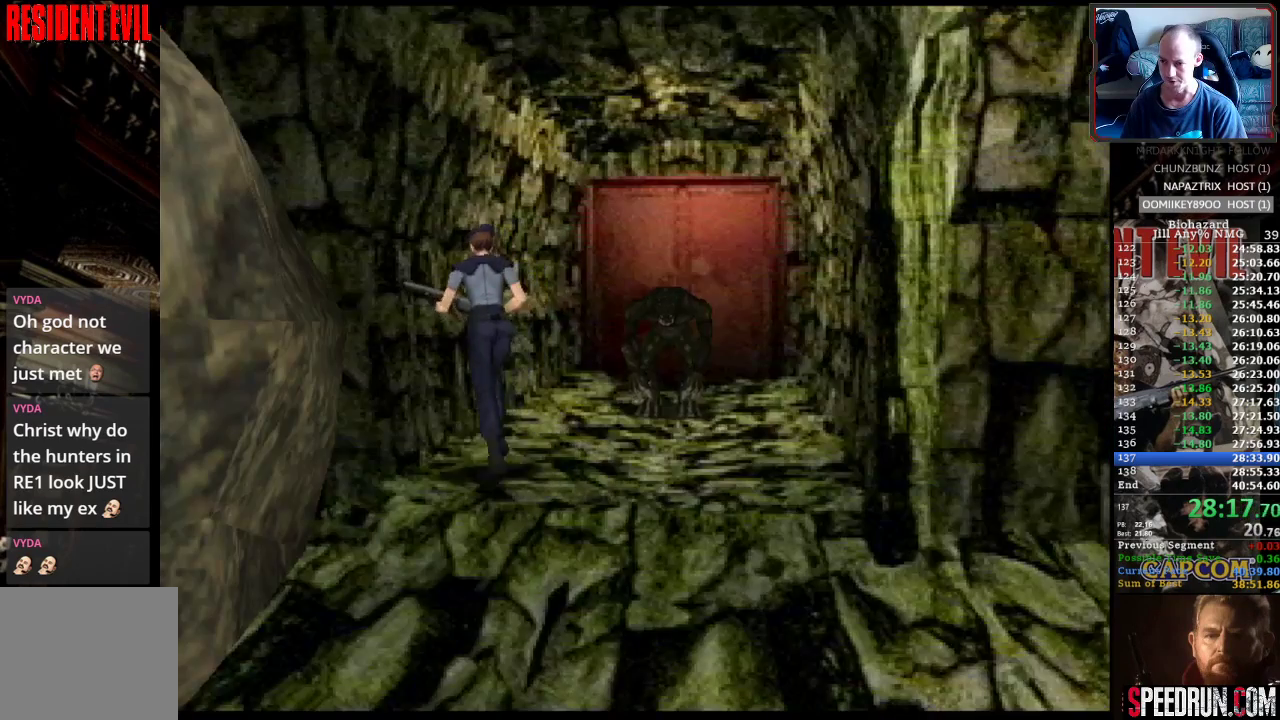
{"buttons": ["SQUARE", "DPAD_UP", "DPAD_RIGHT"], "events": [[100, "DPAD_RIGHT", "down"], [317, "DPAD_RIGHT", "up"], [450, "DPAD_RIGHT", "down"]]}
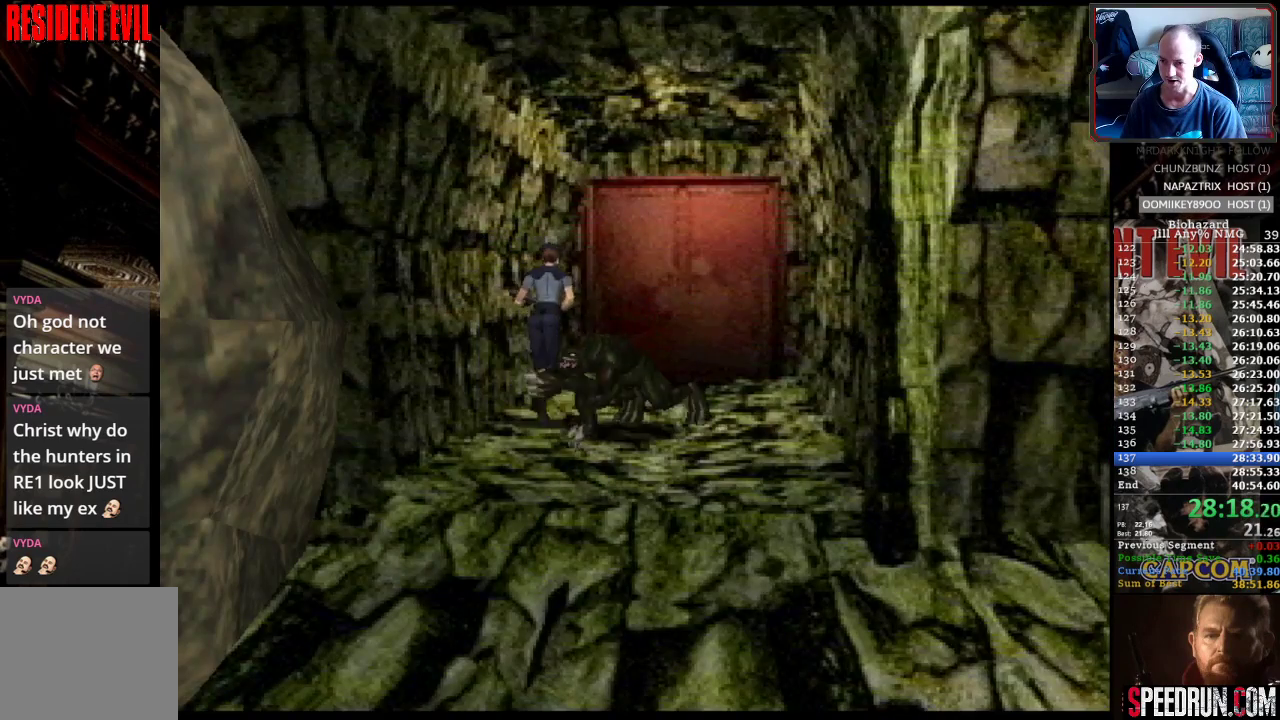
{"buttons": ["CROSS", "SQUARE", "DPAD_UP"], "events": [[83, "DPAD_RIGHT", "up"], [300, "CROSS", "down"], [417, "CROSS", "up"], [500, "CROSS", "down"]]}
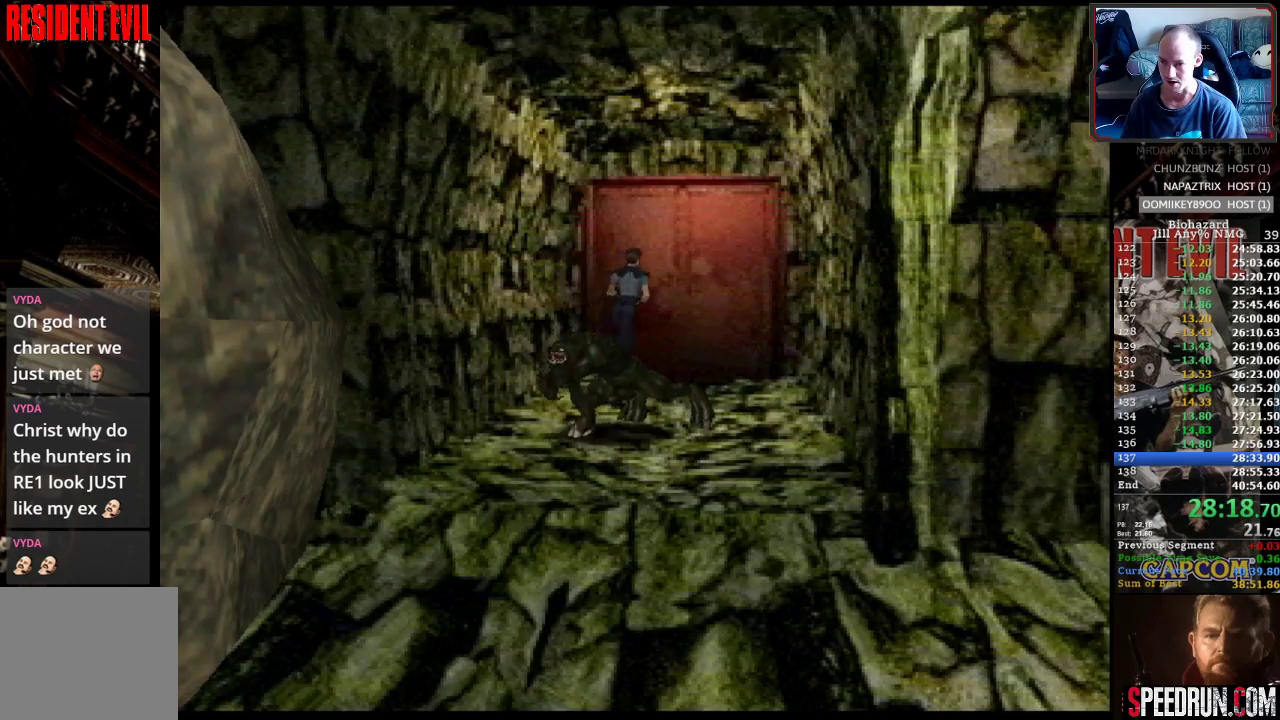
{"buttons": ["SQUARE", "DPAD_UP"], "events": [[117, "CROSS", "up"], [183, "CROSS", "down"], [283, "CROSS", "up"], [350, "CROSS", "down"], [433, "CROSS", "up"]]}
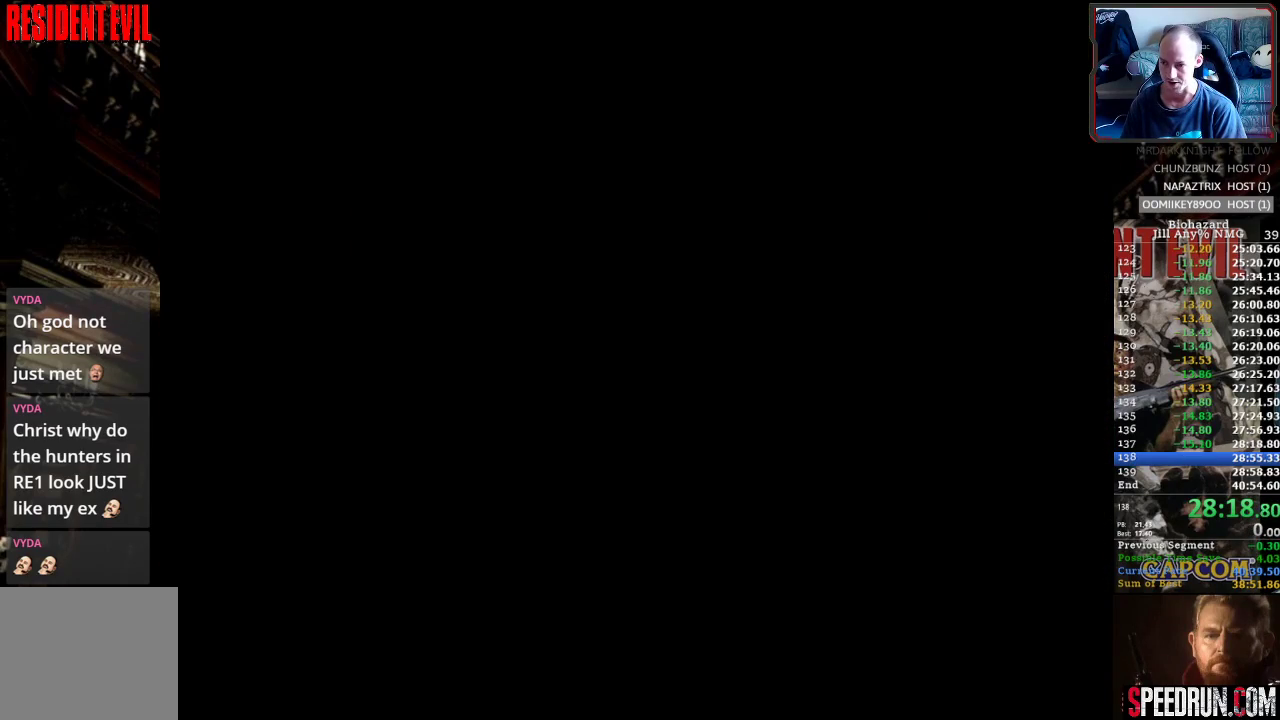
{"buttons": ["SQUARE", "DPAD_UP"], "events": [[33, "CROSS", "down"], [100, "CROSS", "up"], [383, "DPAD_LEFT", "down"], [433, "DPAD_LEFT", "up"]]}
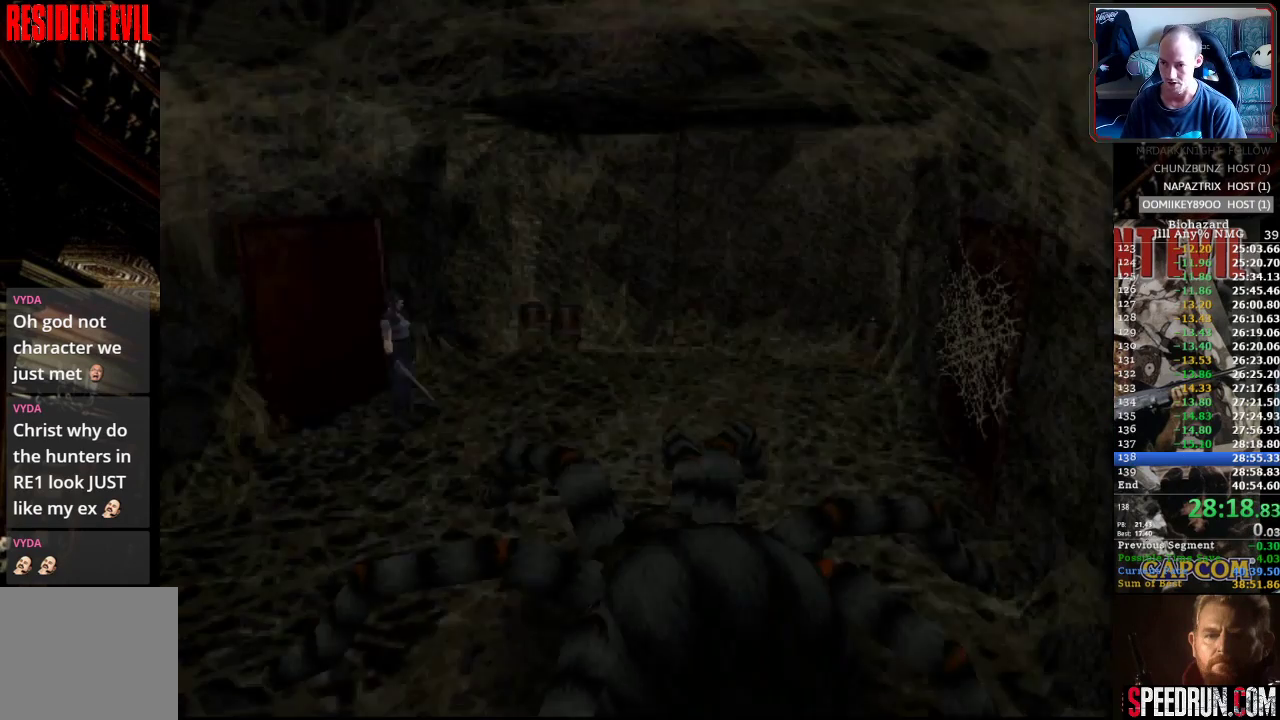
{"buttons": ["SQUARE", "DPAD_UP"], "events": [[283, "DPAD_LEFT", "down"], [383, "DPAD_LEFT", "up"]]}
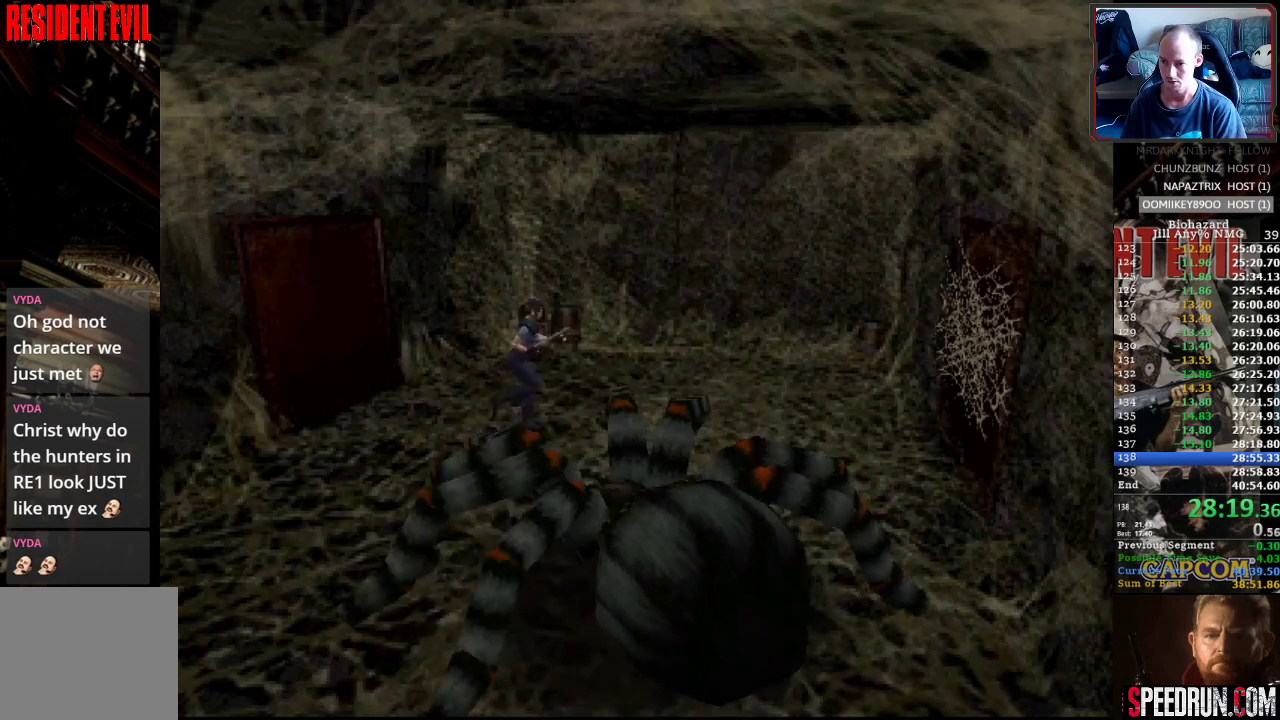
{"buttons": ["SQUARE", "DPAD_UP"], "events": []}
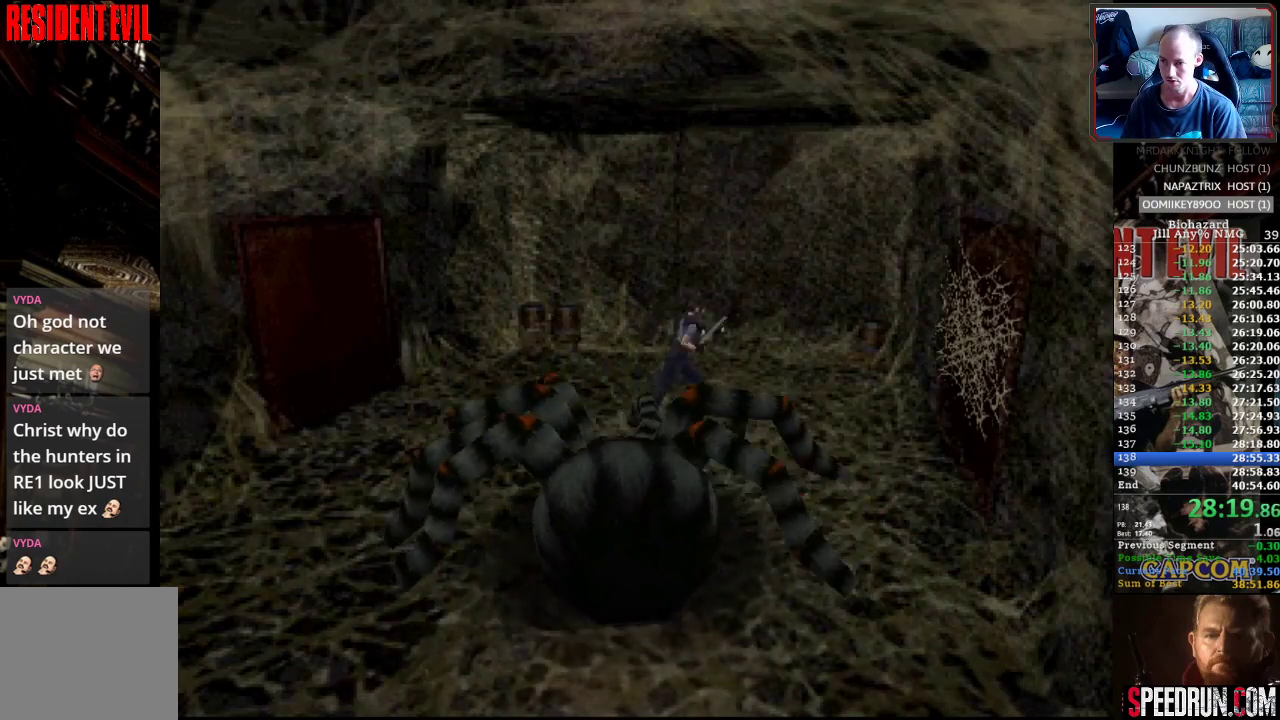
{"buttons": ["SQUARE", "DPAD_UP", "DPAD_RIGHT"], "events": [[450, "DPAD_RIGHT", "down"]]}
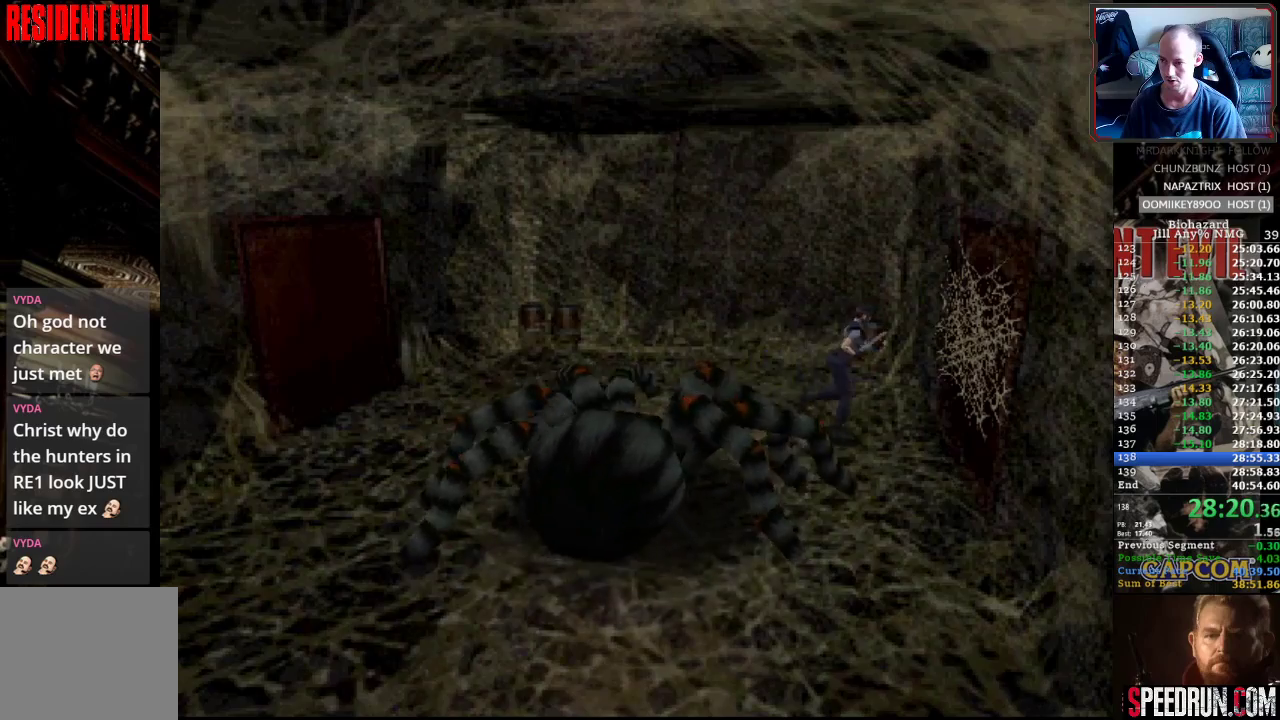
{"buttons": ["R1", "DPAD_LEFT"], "events": [[183, "R1", "down"], [200, "SQUARE", "up"], [250, "DPAD_RIGHT", "up"], [250, "DPAD_UP", "up"], [267, "DPAD_DOWN", "down"], [300, "DPAD_LEFT", "down"], [467, "DPAD_DOWN", "up"]]}